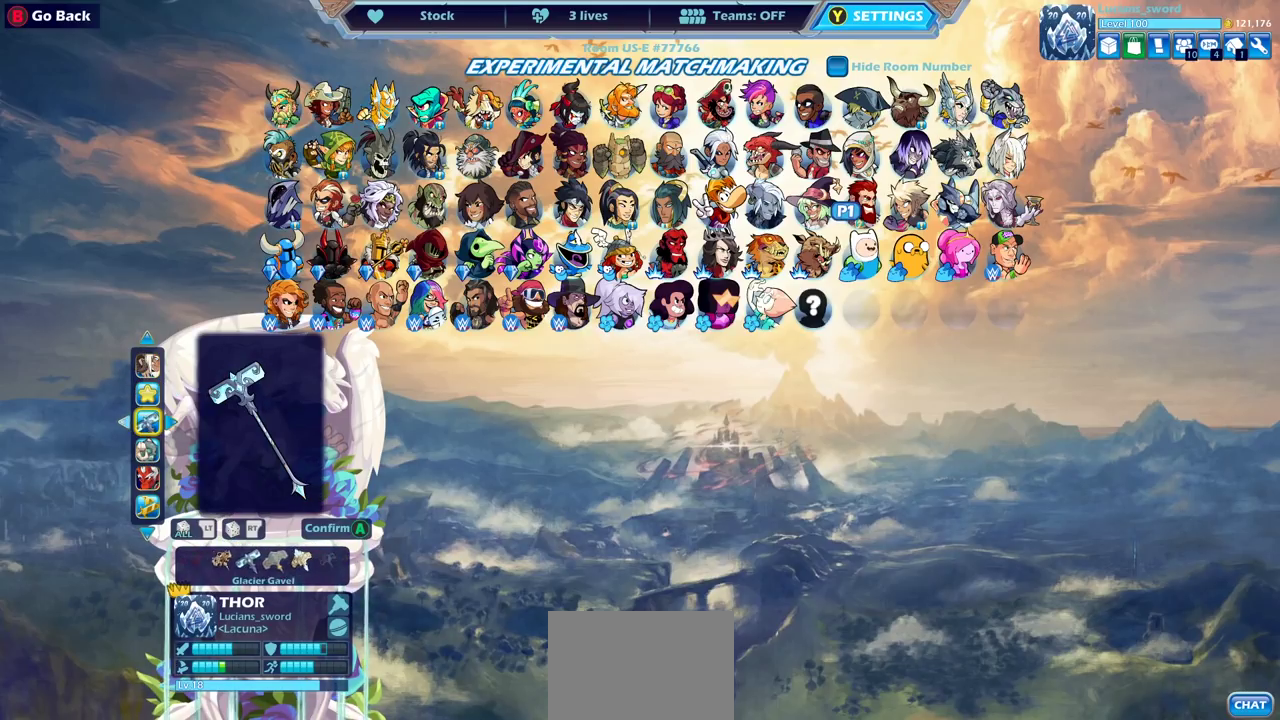
Gameplay with a controller (PlayStation layout); each line is a JSON object with the inputs held at the frame after it (dt_ms = milliseconds from this image to that frame). "events" lists button and stick changes between this image and that frame as [ms after this image, input, new state], when the widget could be followed in between.
{"dt_ms": 500, "buttons": ["DPAD_LEFT"], "left_stick": "center", "right_stick": "center", "events": [[67, "DPAD_LEFT", "up"], [150, "DPAD_LEFT", "down"], [250, "DPAD_LEFT", "up"], [333, "DPAD_LEFT", "down"], [433, "DPAD_LEFT", "up"], [500, "DPAD_LEFT", "down"]]}
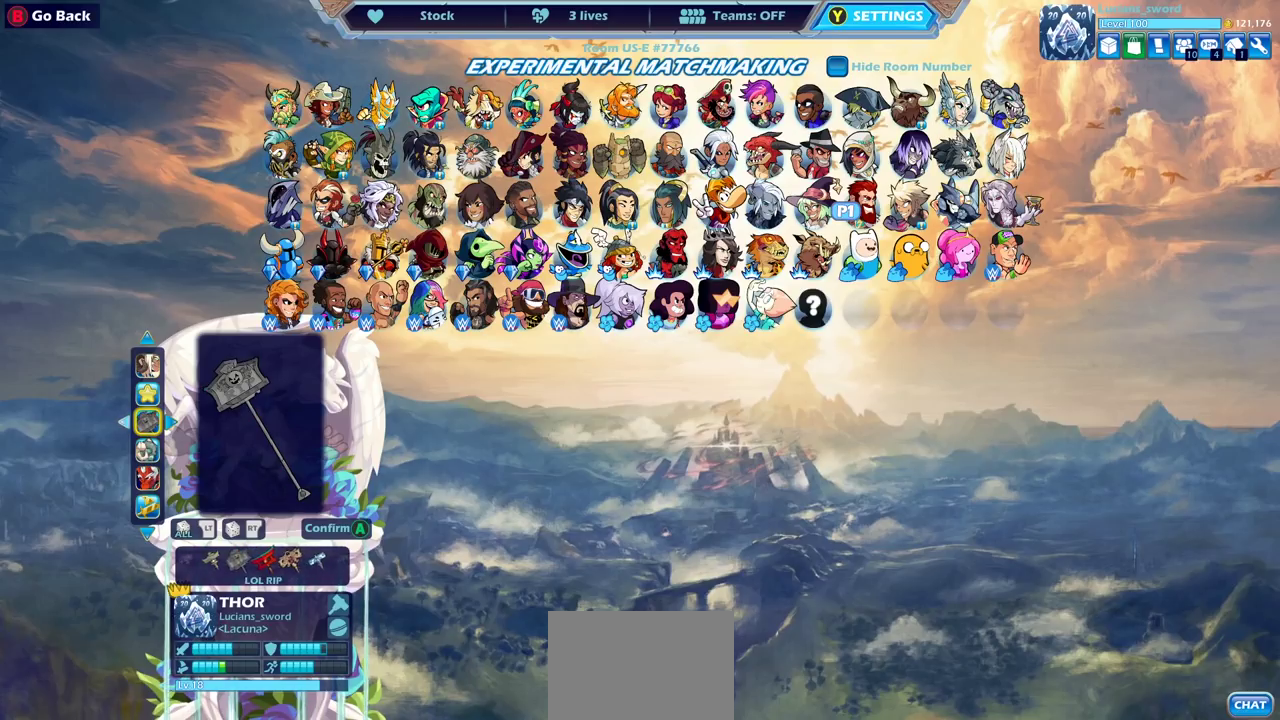
{"dt_ms": 300, "buttons": [], "left_stick": "center", "right_stick": "center", "events": [[100, "DPAD_LEFT", "up"], [167, "DPAD_LEFT", "down"], [250, "DPAD_LEFT", "up"]]}
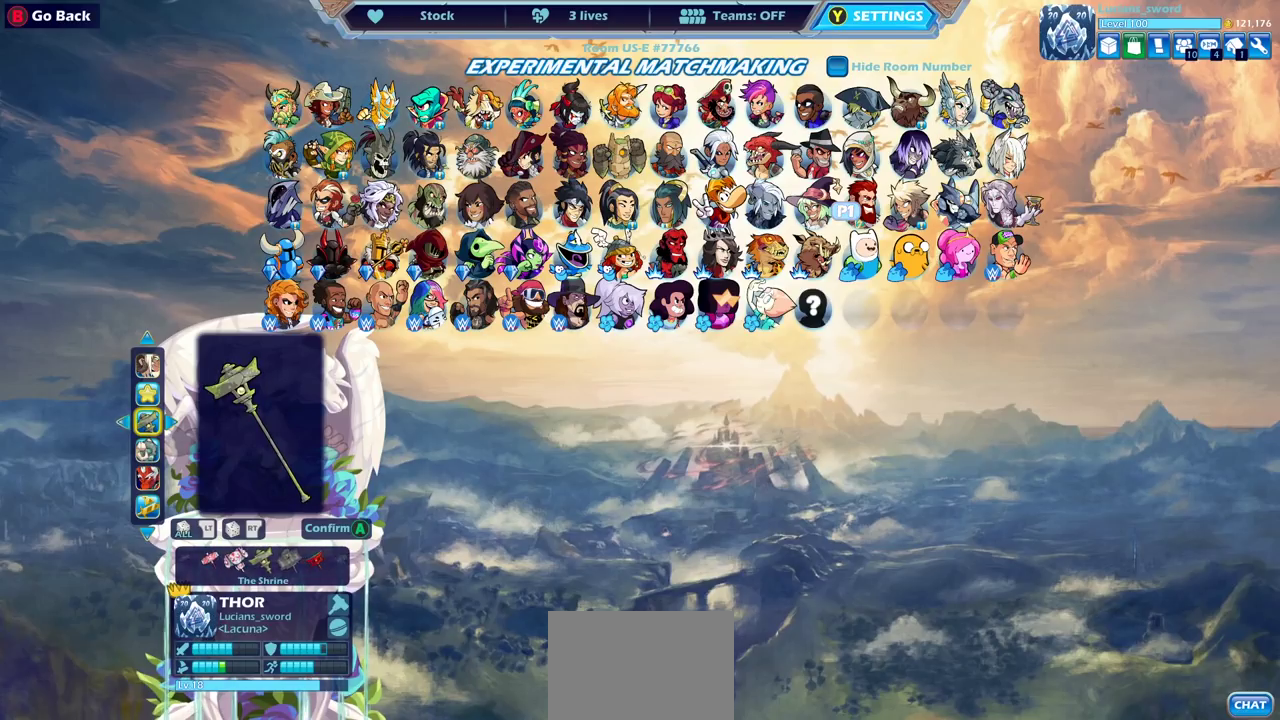
{"dt_ms": 900, "buttons": ["DPAD_LEFT"], "left_stick": "center", "right_stick": "center", "events": [[33, "DPAD_LEFT", "down"], [117, "DPAD_LEFT", "up"], [200, "DPAD_LEFT", "down"], [283, "DPAD_LEFT", "up"], [367, "DPAD_LEFT", "down"], [467, "DPAD_LEFT", "up"], [533, "DPAD_LEFT", "down"], [650, "DPAD_LEFT", "up"], [833, "DPAD_LEFT", "down"]]}
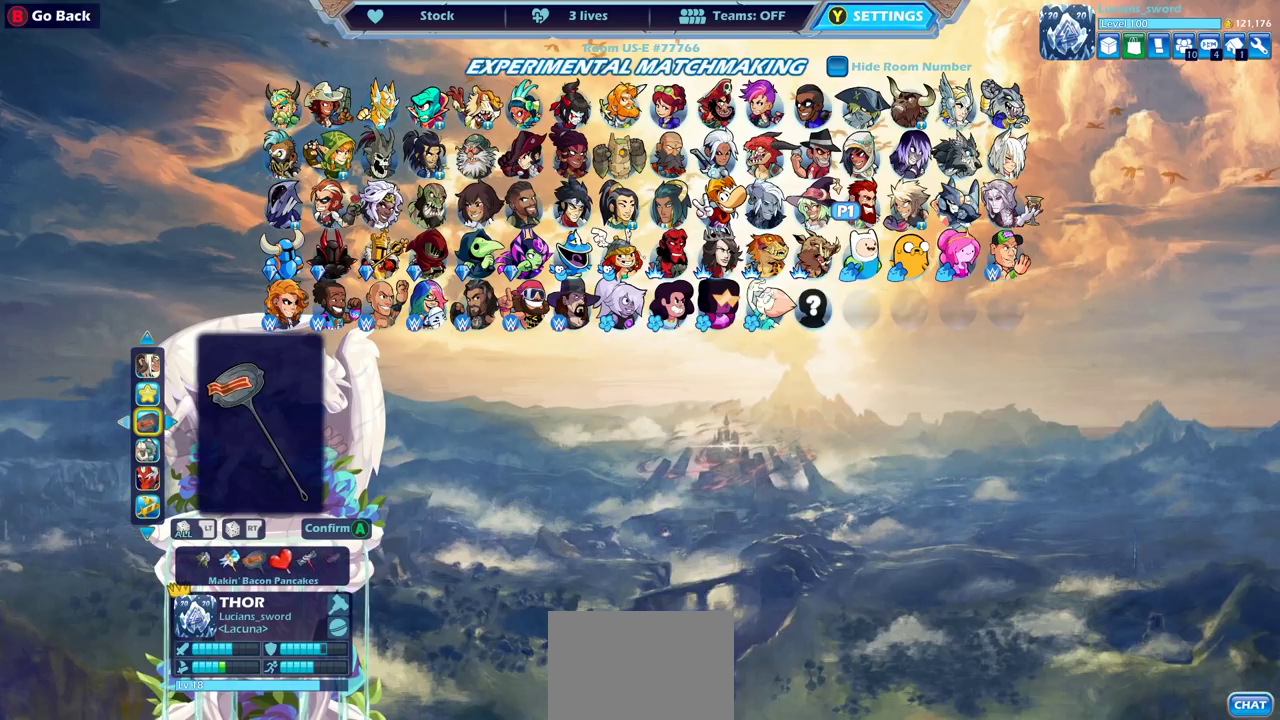
{"dt_ms": 300, "buttons": [], "left_stick": "center", "right_stick": "center", "events": [[33, "DPAD_LEFT", "up"], [150, "DPAD_LEFT", "down"], [233, "DPAD_LEFT", "up"]]}
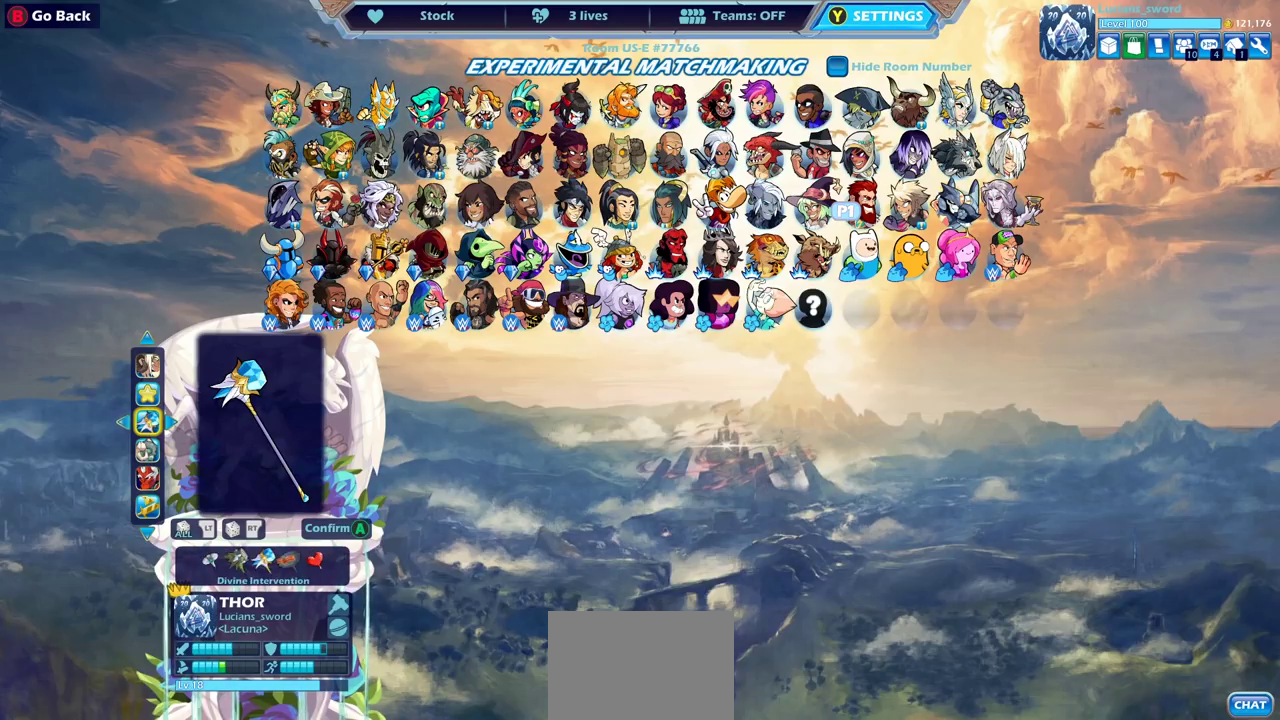
{"dt_ms": 400, "buttons": ["DPAD_LEFT"], "left_stick": "center", "right_stick": "center", "events": [[17, "DPAD_LEFT", "down"], [83, "DPAD_LEFT", "up"], [167, "DPAD_LEFT", "down"], [233, "DPAD_LEFT", "up"], [350, "DPAD_LEFT", "down"]]}
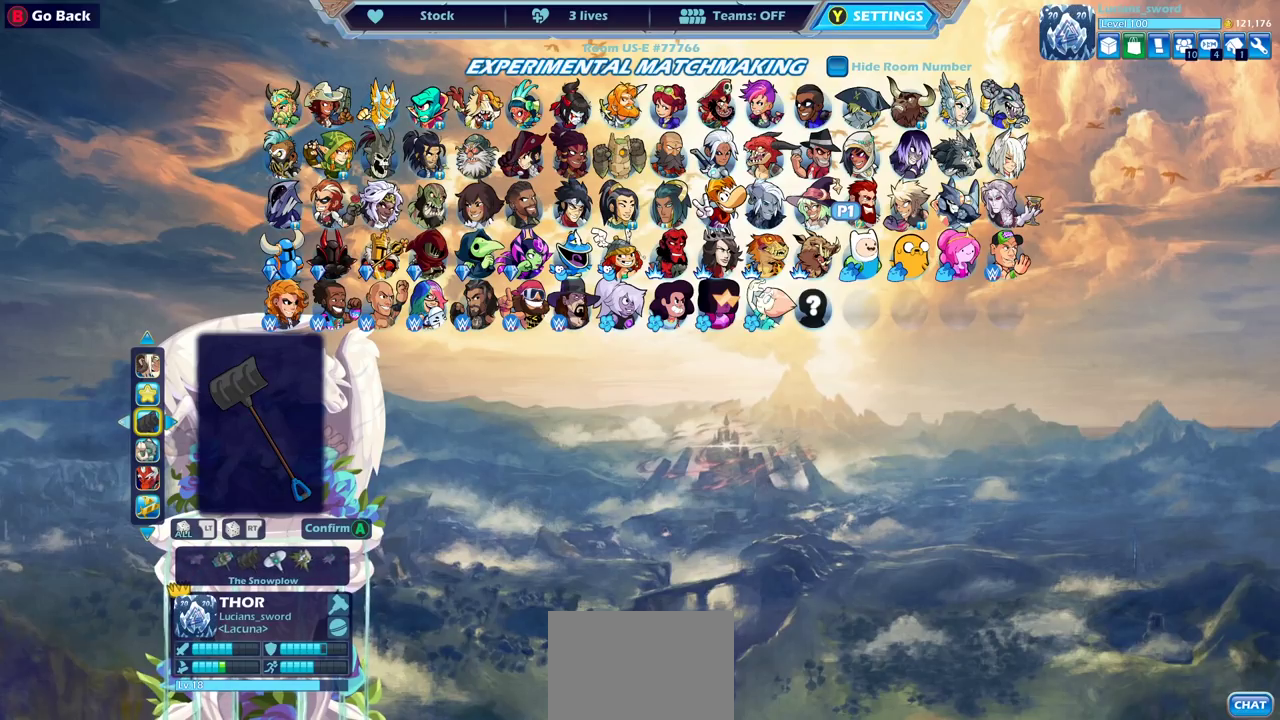
{"dt_ms": 600, "buttons": [], "left_stick": "center", "right_stick": "center", "events": [[33, "DPAD_LEFT", "up"], [433, "DPAD_LEFT", "down"], [550, "DPAD_LEFT", "up"]]}
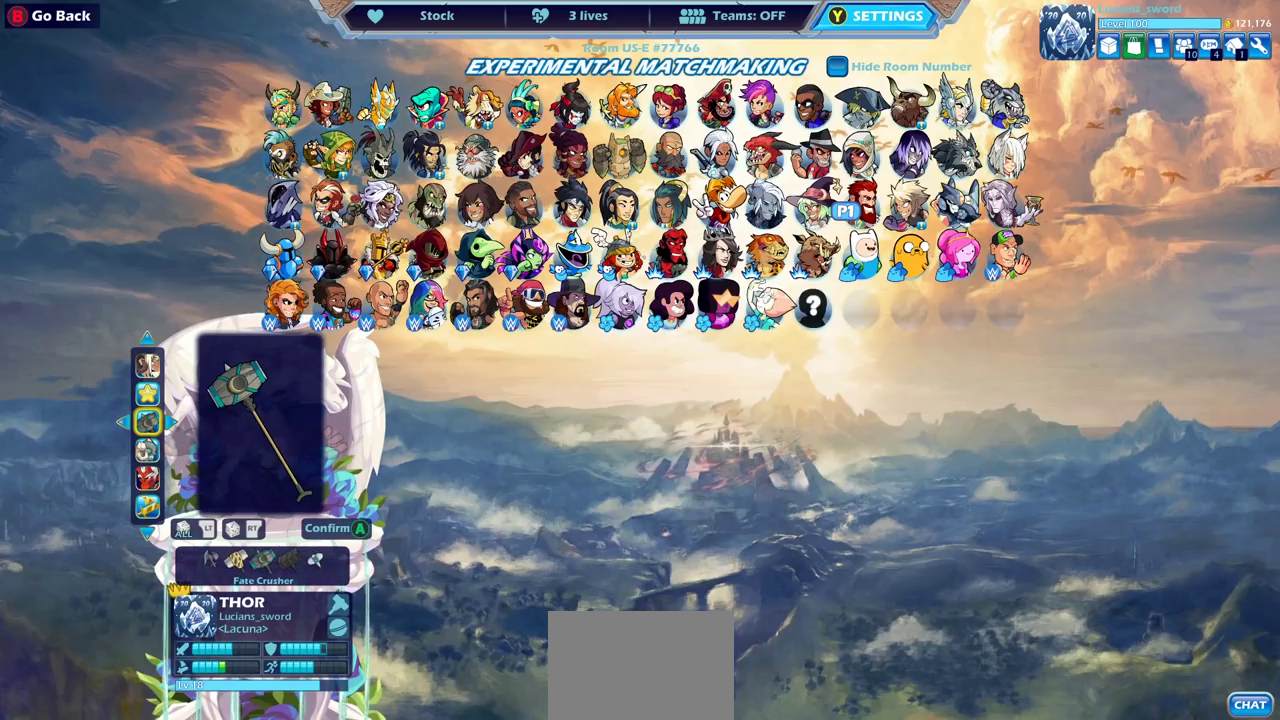
{"dt_ms": 600, "buttons": [], "left_stick": "center", "right_stick": "center", "events": [[50, "DPAD_LEFT", "down"], [133, "DPAD_LEFT", "up"], [217, "DPAD_LEFT", "down"], [300, "DPAD_LEFT", "up"], [400, "DPAD_LEFT", "down"], [517, "DPAD_LEFT", "up"]]}
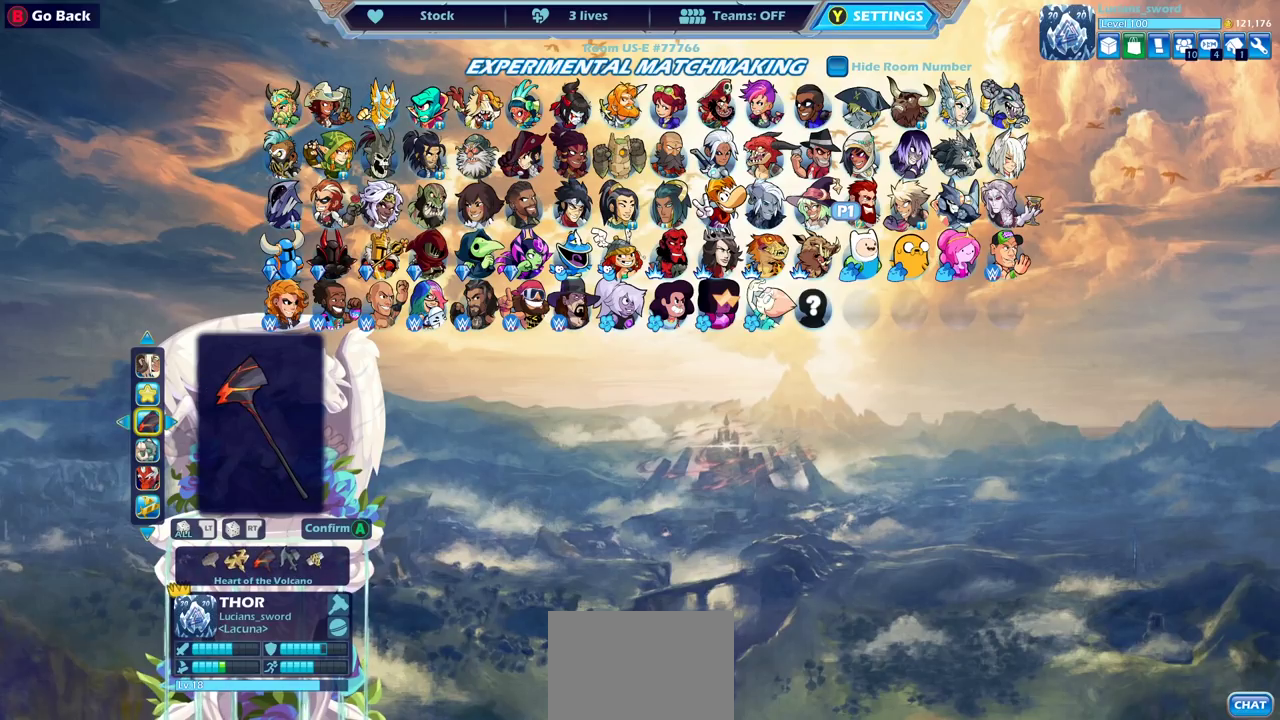
{"dt_ms": 400, "buttons": [], "left_stick": "center", "right_stick": "center", "events": [[33, "DPAD_LEFT", "down"], [117, "DPAD_LEFT", "up"], [250, "DPAD_LEFT", "down"], [350, "DPAD_LEFT", "up"]]}
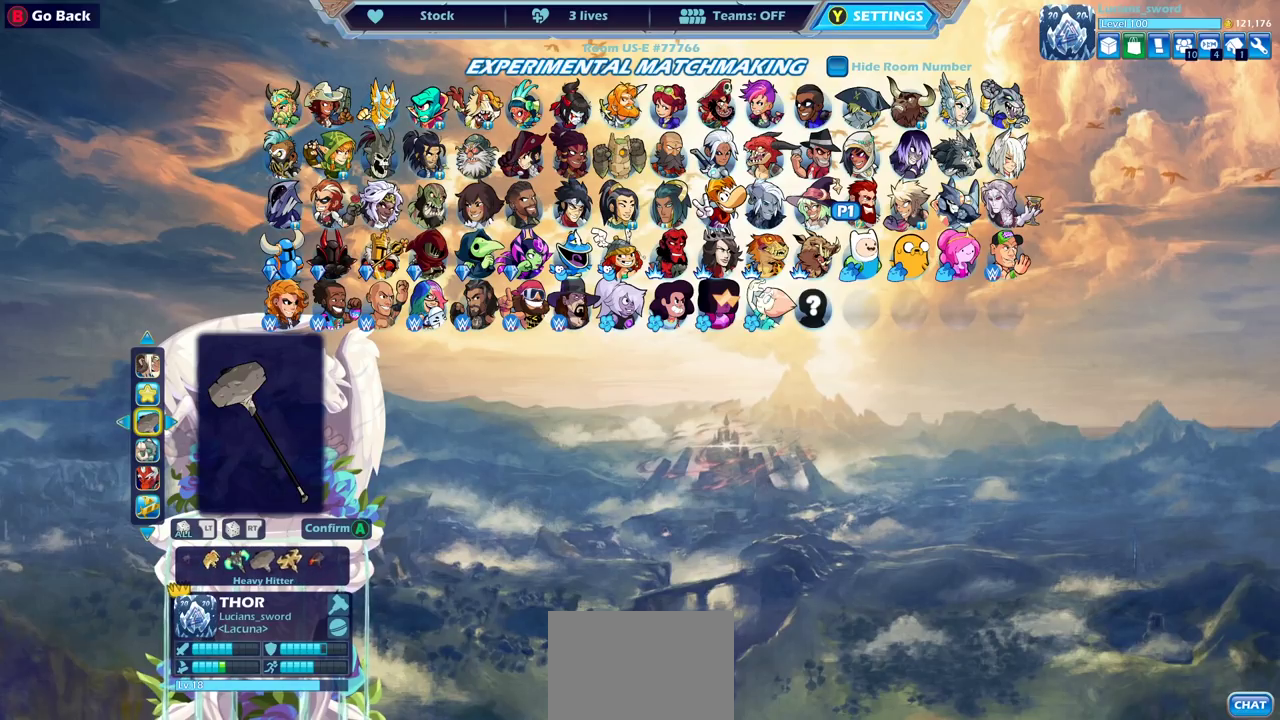
{"dt_ms": 500, "buttons": ["DPAD_LEFT"], "left_stick": "center", "right_stick": "center", "events": [[67, "DPAD_LEFT", "down"], [133, "DPAD_LEFT", "up"], [250, "DPAD_LEFT", "down"], [333, "DPAD_LEFT", "up"], [467, "DPAD_LEFT", "down"]]}
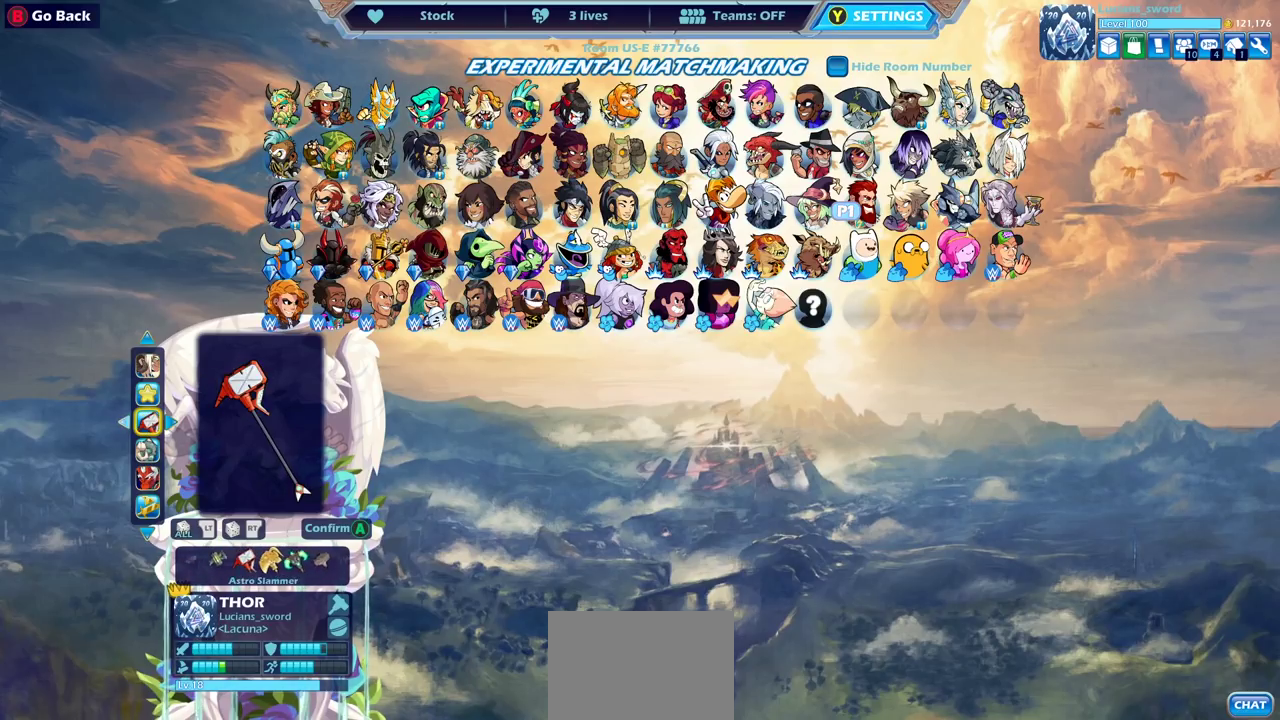
{"dt_ms": 500, "buttons": [], "left_stick": "center", "right_stick": "center", "events": [[50, "DPAD_LEFT", "up"], [150, "DPAD_LEFT", "down"], [233, "DPAD_LEFT", "up"]]}
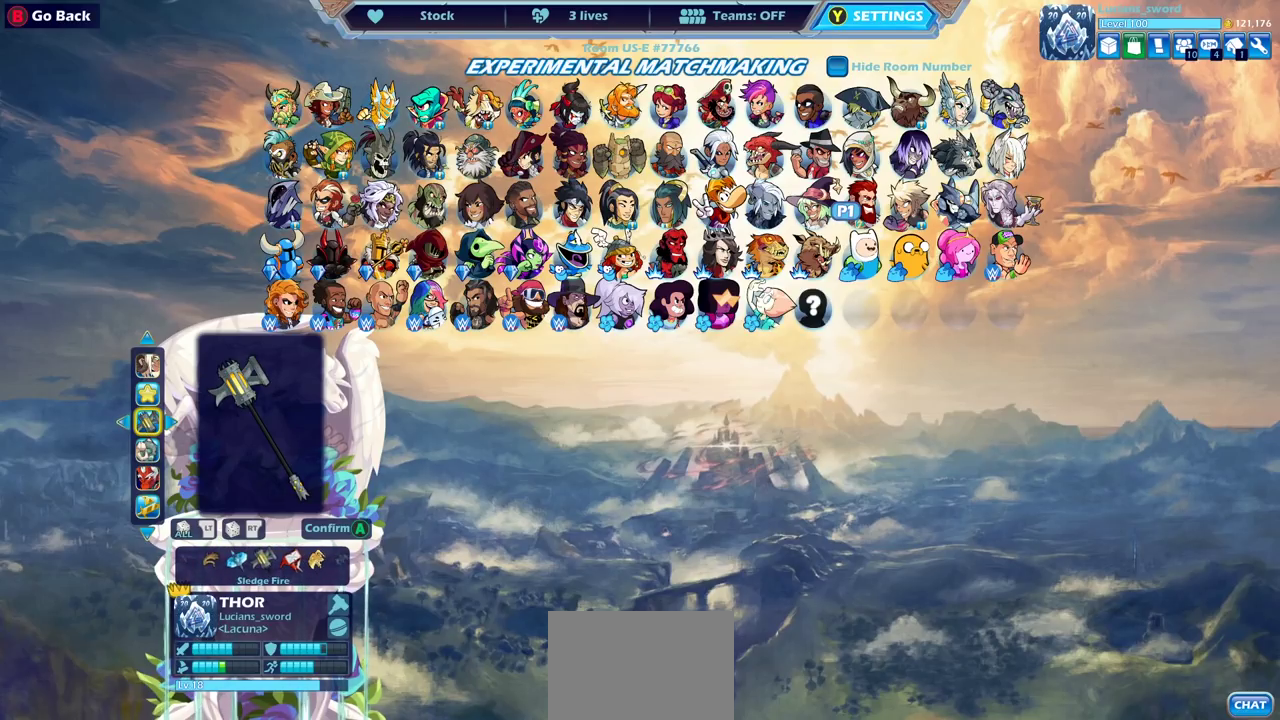
{"dt_ms": 500, "buttons": [], "left_stick": "center", "right_stick": "center", "events": [[50, "DPAD_LEFT", "down"], [117, "DPAD_LEFT", "up"], [233, "DPAD_LEFT", "down"], [300, "DPAD_LEFT", "up"], [400, "DPAD_LEFT", "down"], [483, "DPAD_LEFT", "up"]]}
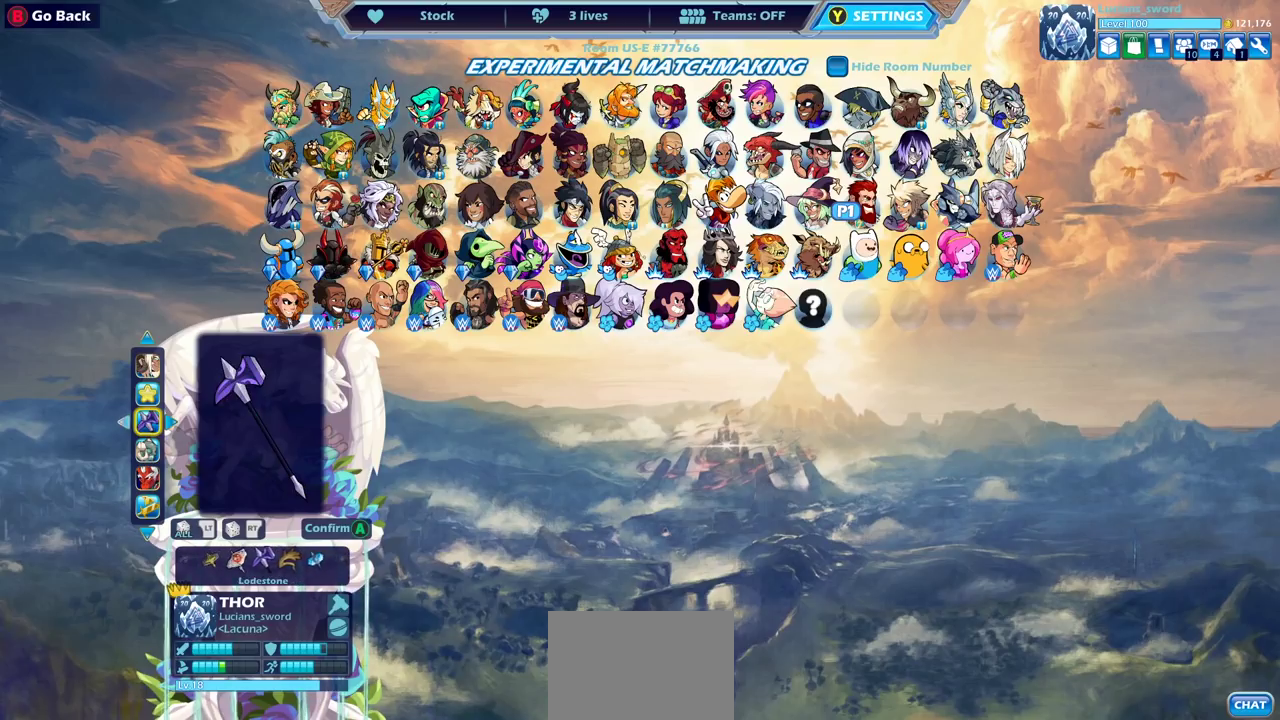
{"dt_ms": 500, "buttons": [], "left_stick": "center", "right_stick": "center", "events": [[50, "DPAD_LEFT", "down"], [150, "DPAD_LEFT", "up"], [217, "DPAD_LEFT", "down"], [300, "DPAD_LEFT", "up"], [400, "DPAD_LEFT", "down"], [500, "DPAD_LEFT", "up"]]}
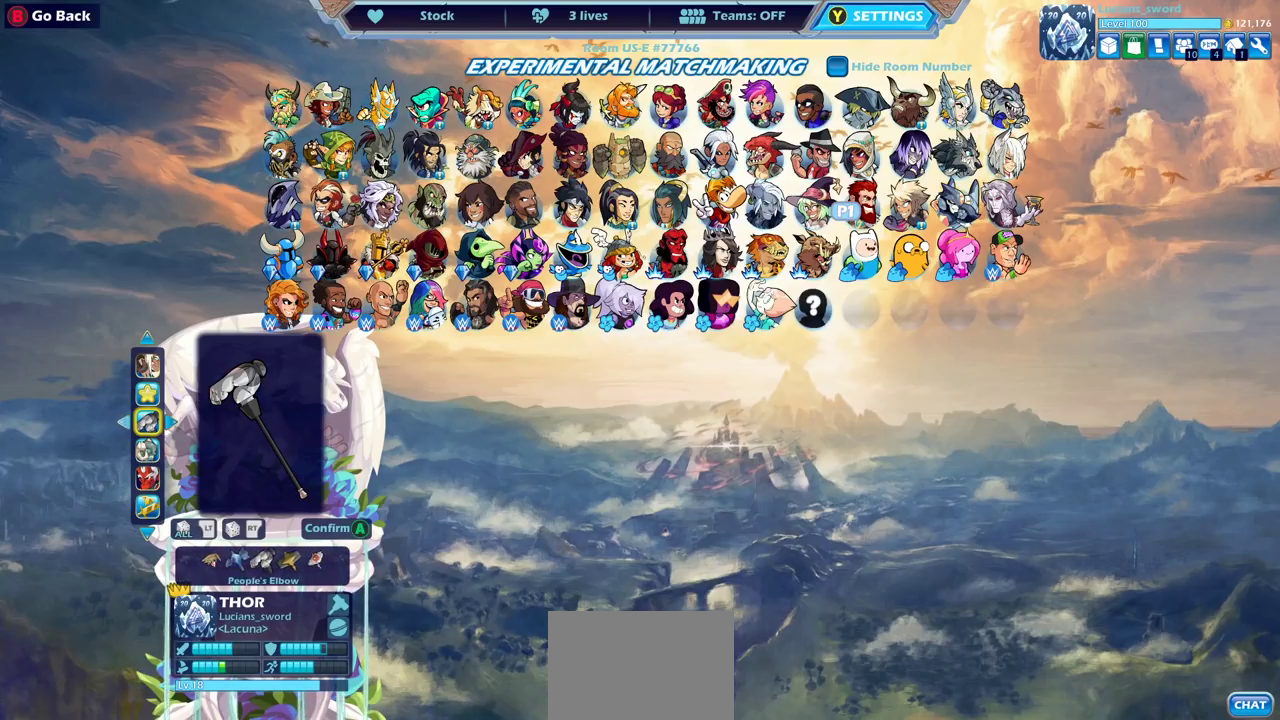
{"dt_ms": 500, "buttons": ["DPAD_LEFT"], "left_stick": "center", "right_stick": "center", "events": [[117, "DPAD_LEFT", "down"], [200, "DPAD_LEFT", "up"], [317, "DPAD_LEFT", "down"], [400, "DPAD_LEFT", "up"], [500, "DPAD_LEFT", "down"]]}
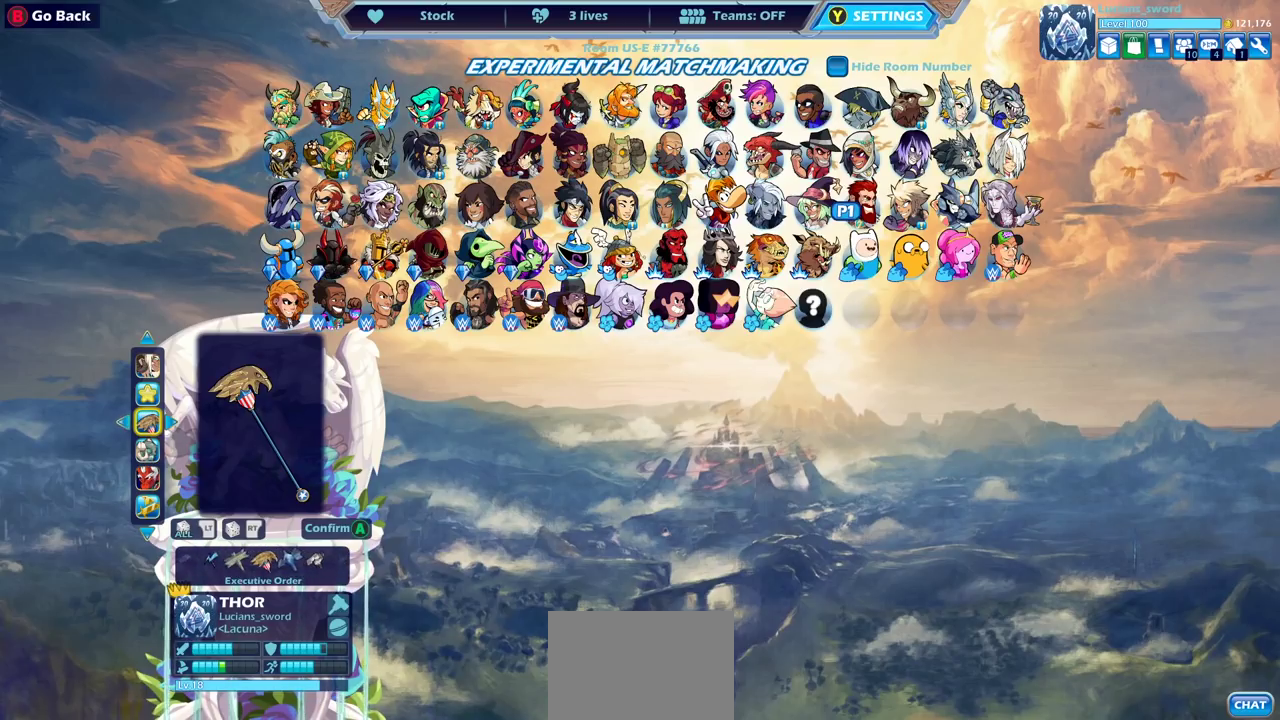
{"dt_ms": 500, "buttons": ["DPAD_LEFT"], "left_stick": "center", "right_stick": "center", "events": [[67, "DPAD_LEFT", "up"], [467, "DPAD_LEFT", "down"]]}
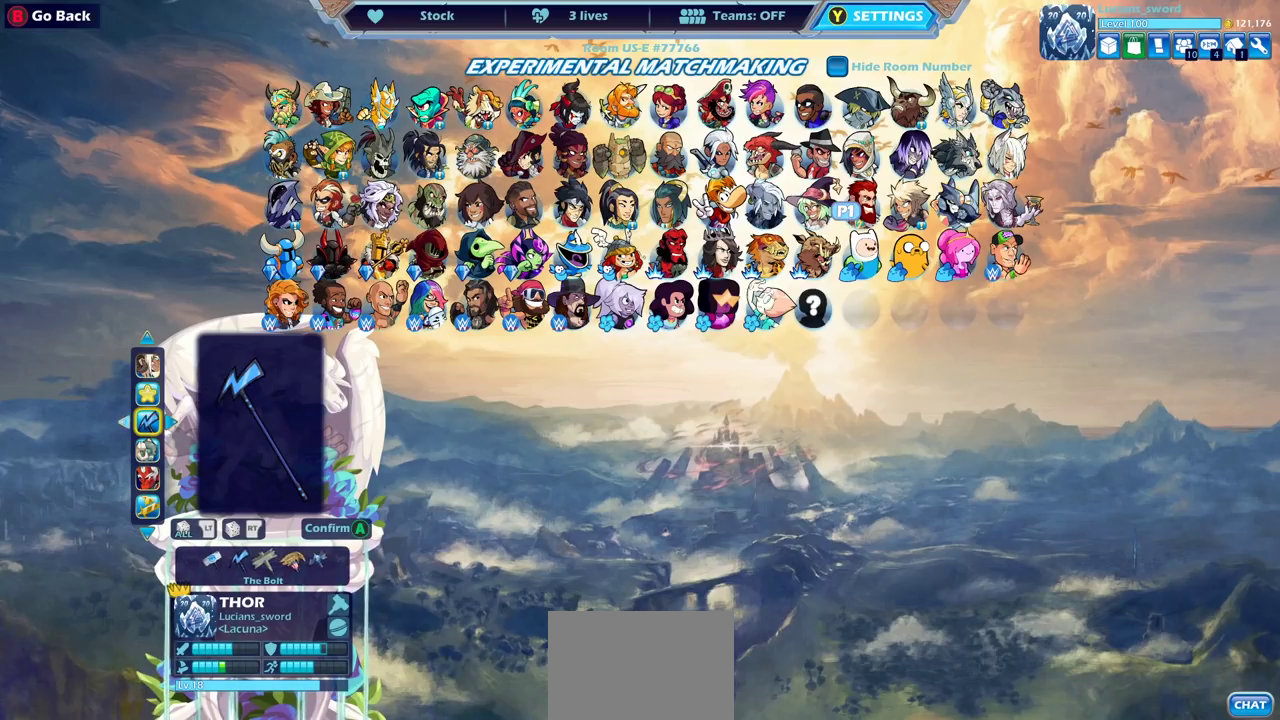
{"dt_ms": 500, "buttons": [], "left_stick": "center", "right_stick": "center", "events": [[83, "DPAD_LEFT", "up"], [183, "DPAD_LEFT", "down"], [283, "DPAD_LEFT", "up"], [383, "DPAD_LEFT", "down"], [483, "DPAD_LEFT", "up"]]}
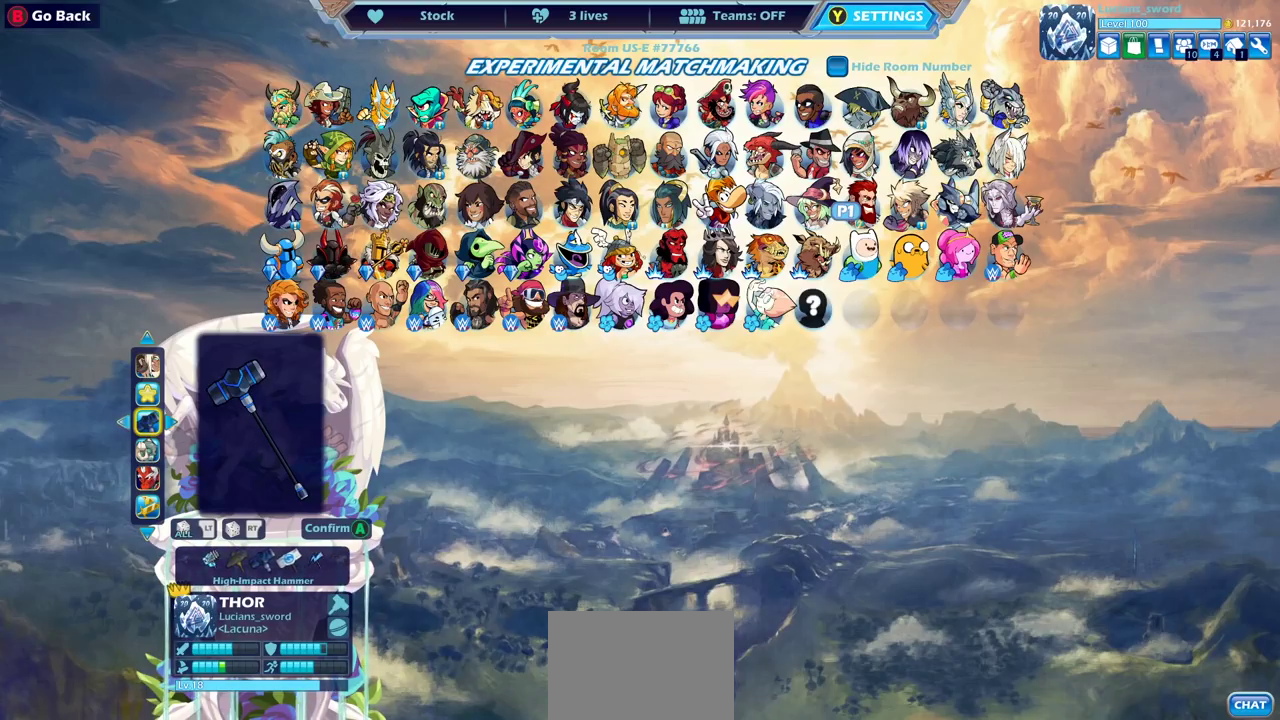
{"dt_ms": 500, "buttons": [], "left_stick": "center", "right_stick": "center", "events": [[83, "DPAD_LEFT", "down"], [167, "DPAD_LEFT", "up"], [300, "DPAD_LEFT", "down"], [383, "DPAD_LEFT", "up"]]}
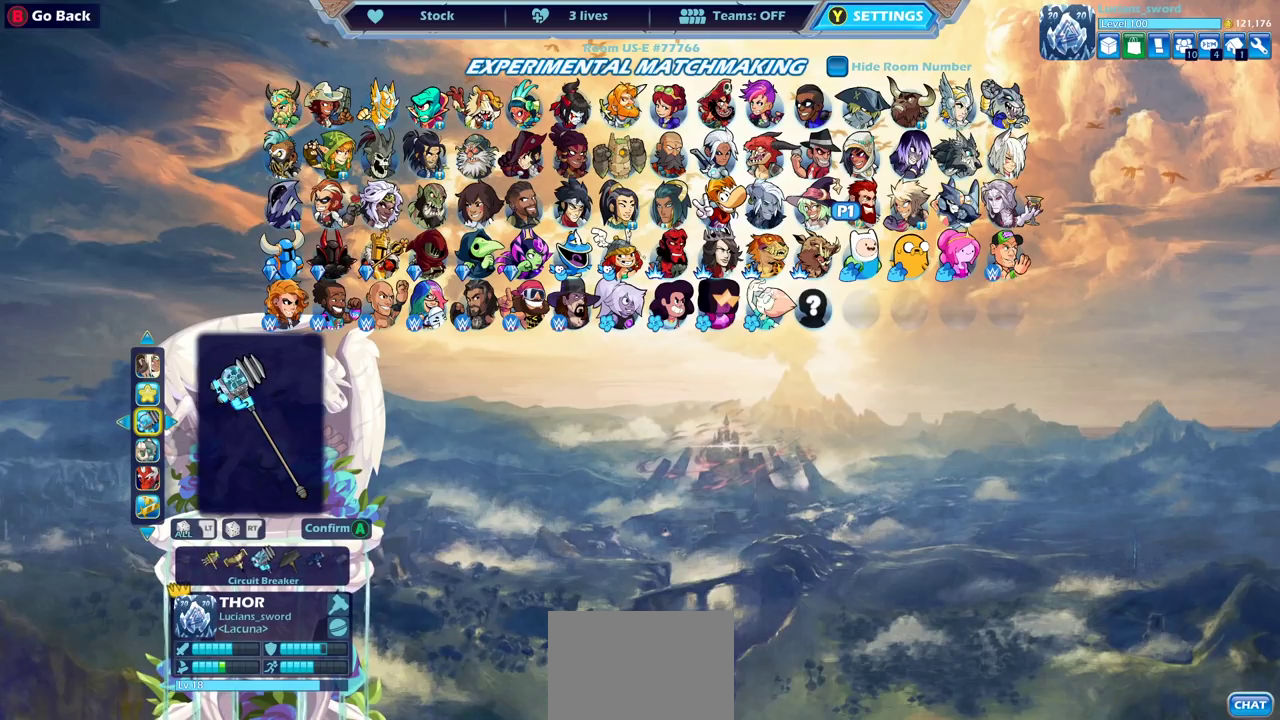
{"dt_ms": 500, "buttons": ["DPAD_LEFT"], "left_stick": "center", "right_stick": "center", "events": [[267, "DPAD_LEFT", "down"], [350, "DPAD_LEFT", "up"], [450, "DPAD_LEFT", "down"]]}
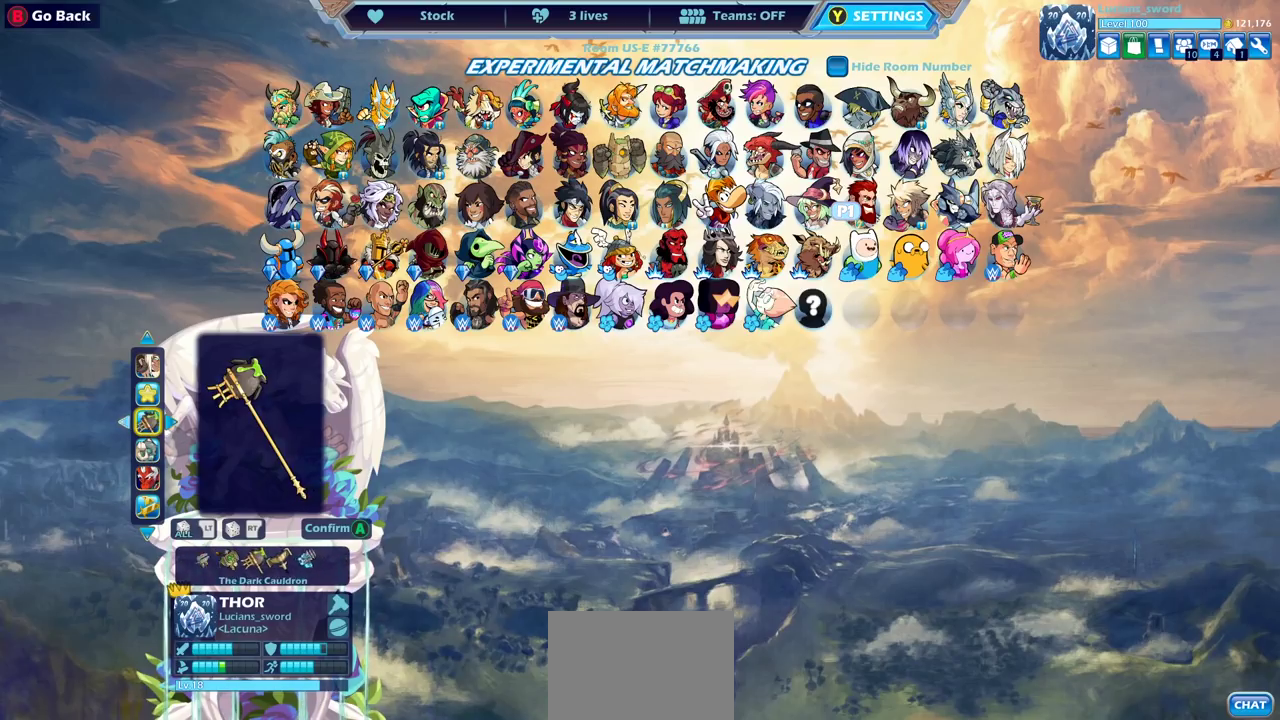
{"dt_ms": 500, "buttons": ["DPAD_LEFT"], "left_stick": "center", "right_stick": "center", "events": [[50, "DPAD_LEFT", "up"], [133, "DPAD_LEFT", "down"], [217, "DPAD_LEFT", "up"], [317, "DPAD_LEFT", "down"], [400, "DPAD_LEFT", "up"], [483, "DPAD_LEFT", "down"]]}
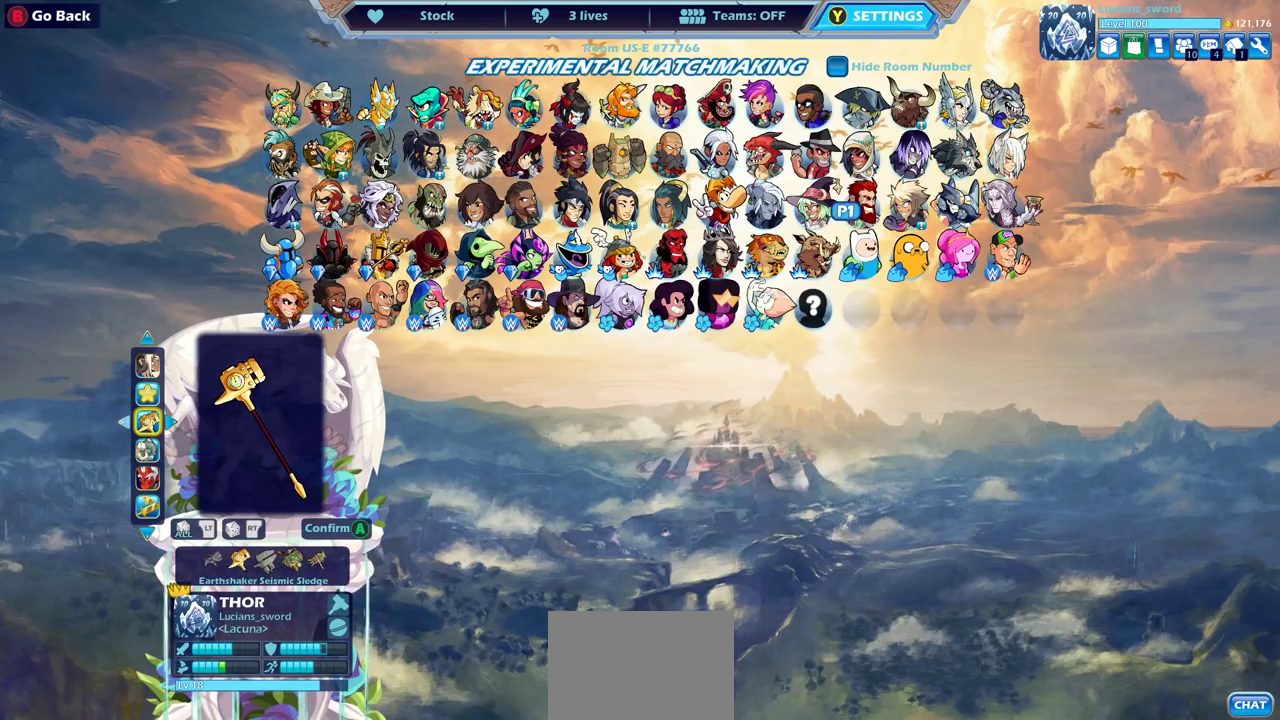
{"dt_ms": 500, "buttons": [], "left_stick": "center", "right_stick": "center", "events": [[83, "DPAD_LEFT", "up"], [150, "DPAD_LEFT", "down"], [250, "DPAD_LEFT", "up"], [333, "DPAD_LEFT", "down"], [417, "DPAD_LEFT", "up"]]}
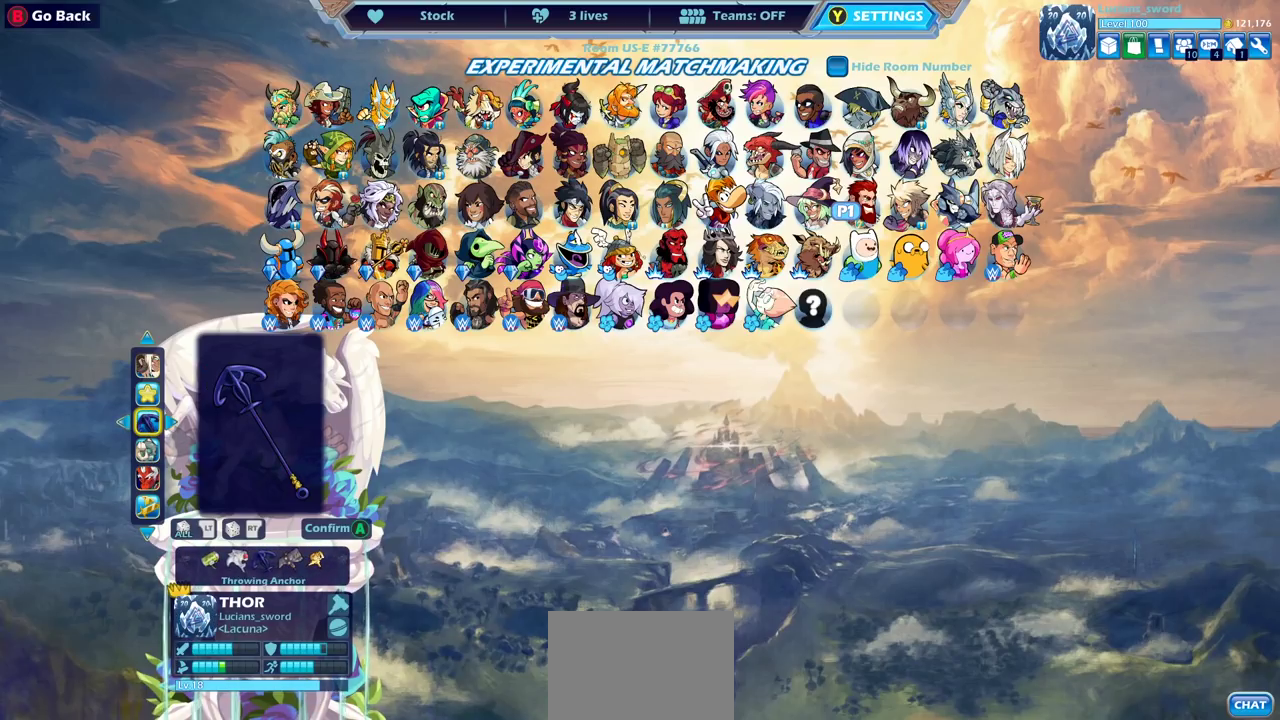
{"dt_ms": 500, "buttons": ["DPAD_LEFT"], "left_stick": "center", "right_stick": "center", "events": [[467, "DPAD_LEFT", "down"]]}
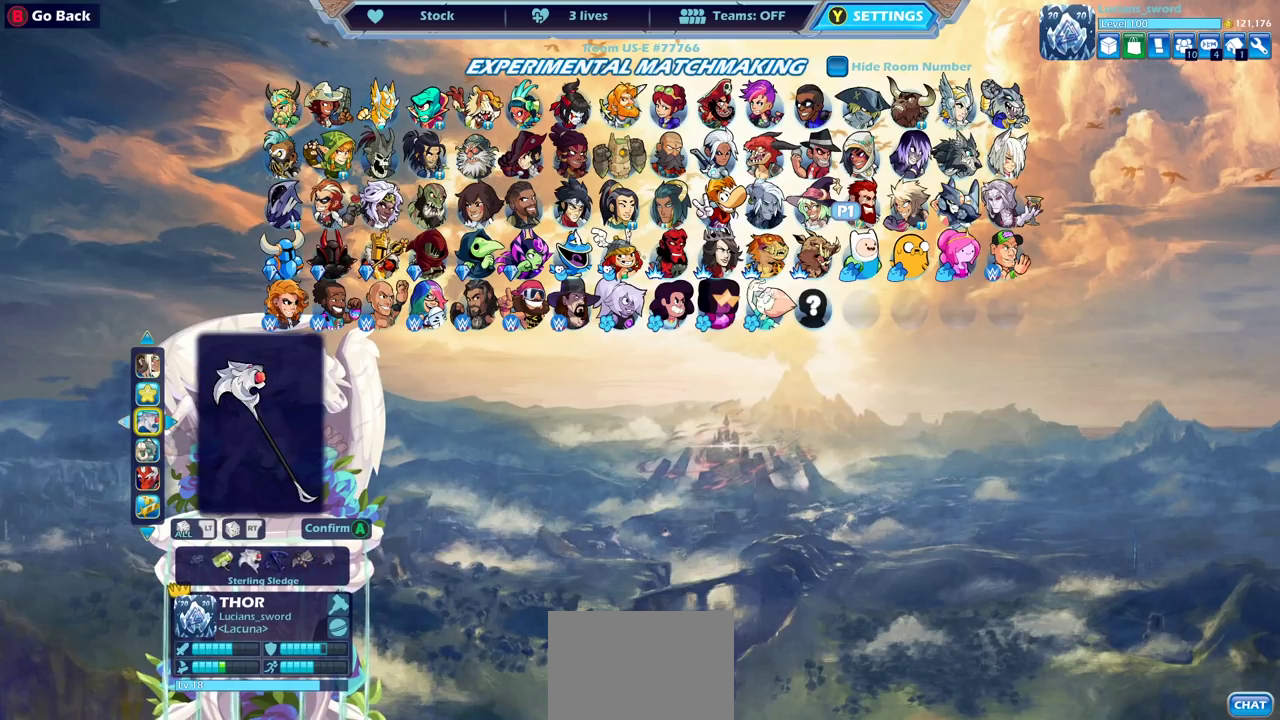
{"dt_ms": 500, "buttons": [], "left_stick": "center", "right_stick": "center", "events": [[67, "DPAD_LEFT", "up"], [167, "DPAD_LEFT", "down"], [250, "DPAD_LEFT", "up"], [400, "DPAD_LEFT", "down"], [500, "DPAD_LEFT", "up"]]}
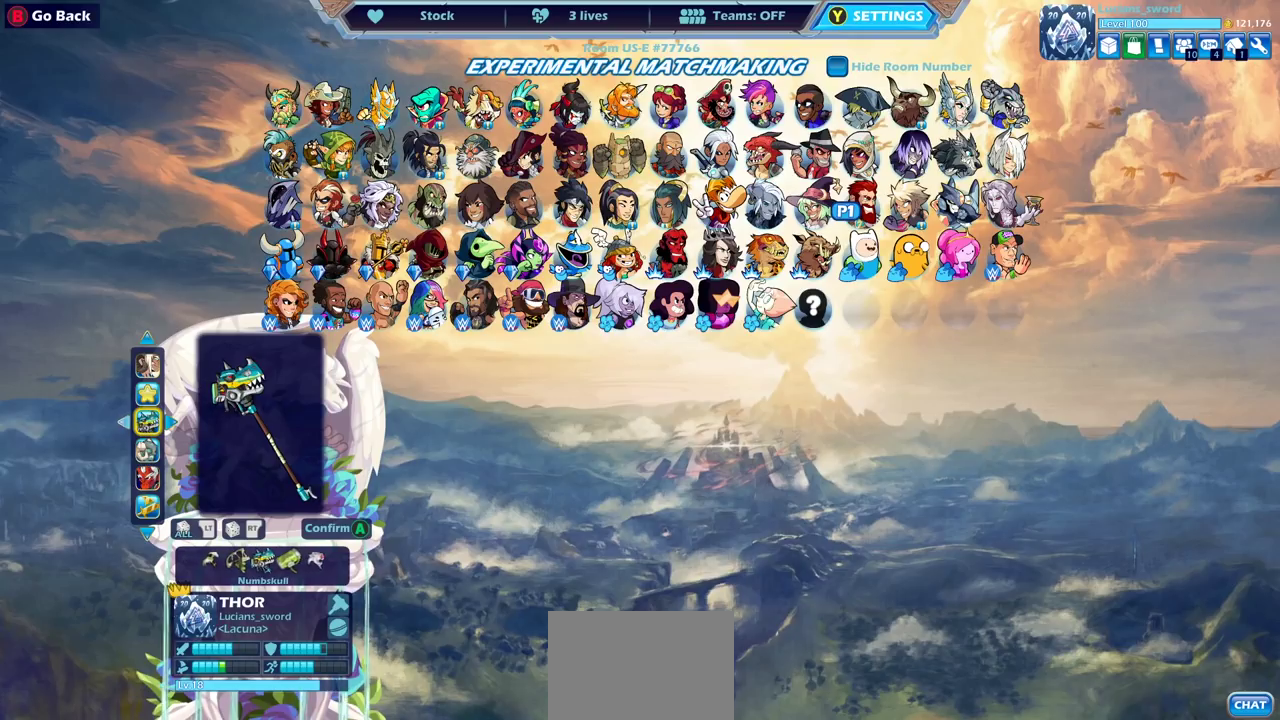
{"dt_ms": 500, "buttons": [], "left_stick": "center", "right_stick": "center", "events": [[350, "DPAD_LEFT", "down"], [467, "DPAD_LEFT", "up"]]}
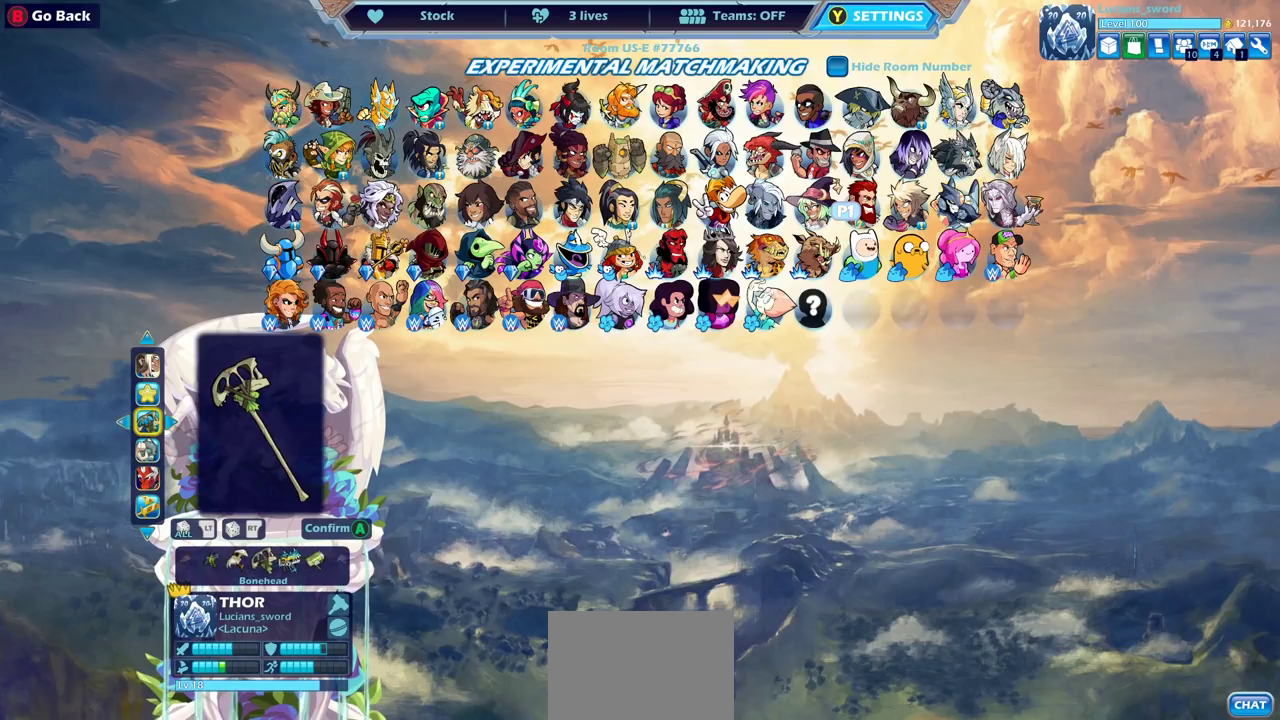
{"dt_ms": 500, "buttons": [], "left_stick": "center", "right_stick": "center", "events": [[50, "DPAD_LEFT", "down"], [150, "DPAD_LEFT", "up"], [217, "DPAD_LEFT", "down"], [317, "DPAD_LEFT", "up"], [400, "DPAD_LEFT", "down"], [483, "DPAD_LEFT", "up"]]}
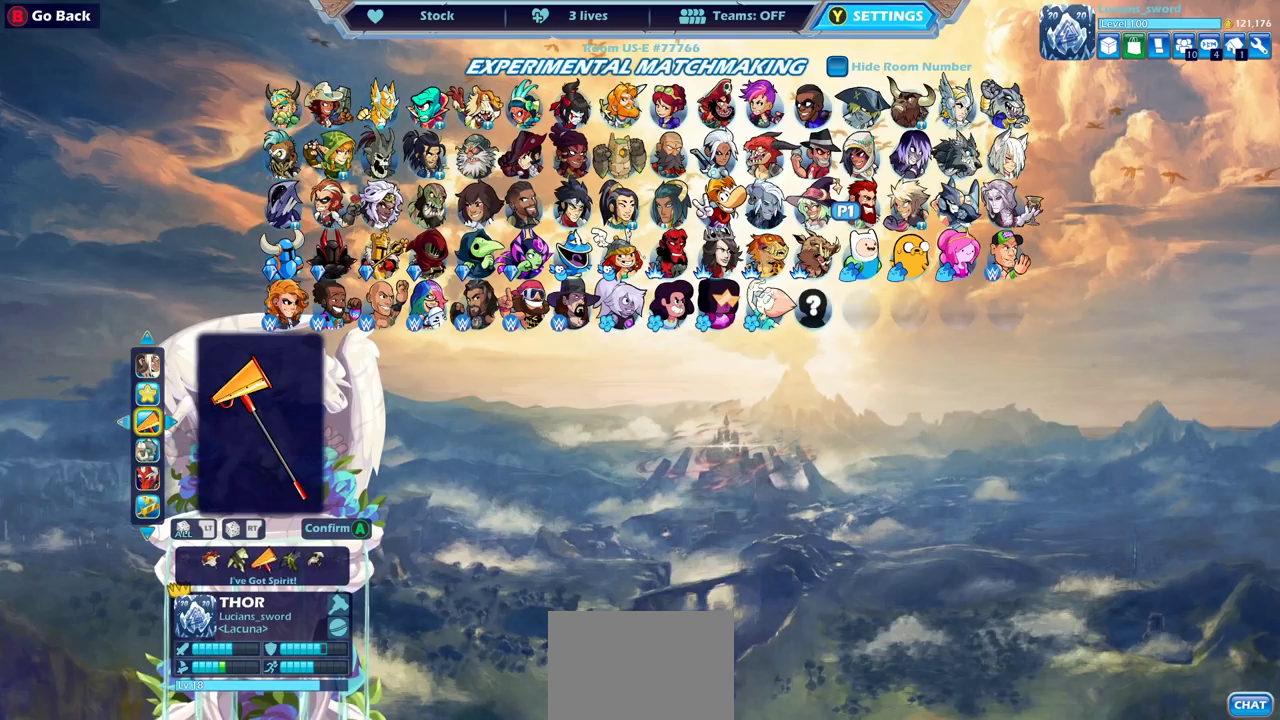
{"dt_ms": 500, "buttons": [], "left_stick": "center", "right_stick": "center", "events": [[83, "DPAD_LEFT", "down"], [167, "DPAD_LEFT", "up"], [333, "DPAD_LEFT", "down"], [433, "DPAD_LEFT", "up"]]}
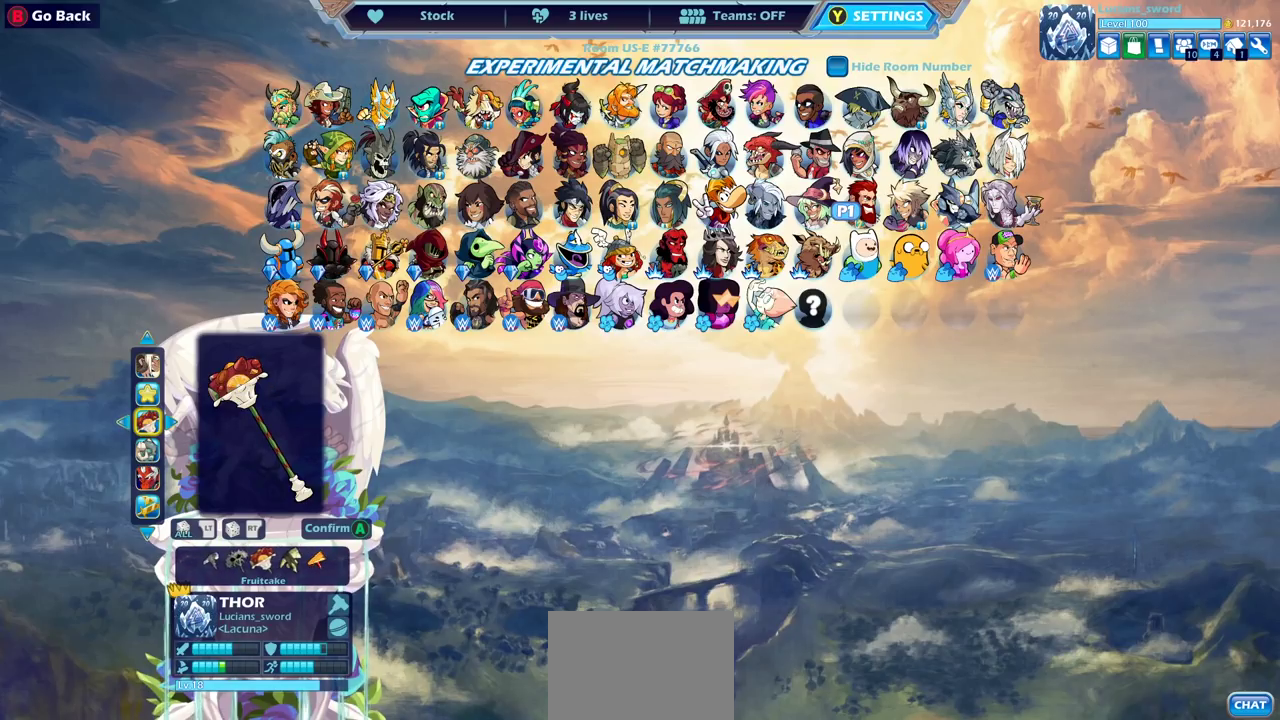
{"dt_ms": 500, "buttons": [], "left_stick": "center", "right_stick": "center", "events": [[67, "DPAD_LEFT", "down"], [150, "DPAD_LEFT", "up"], [300, "DPAD_LEFT", "down"], [383, "DPAD_LEFT", "up"]]}